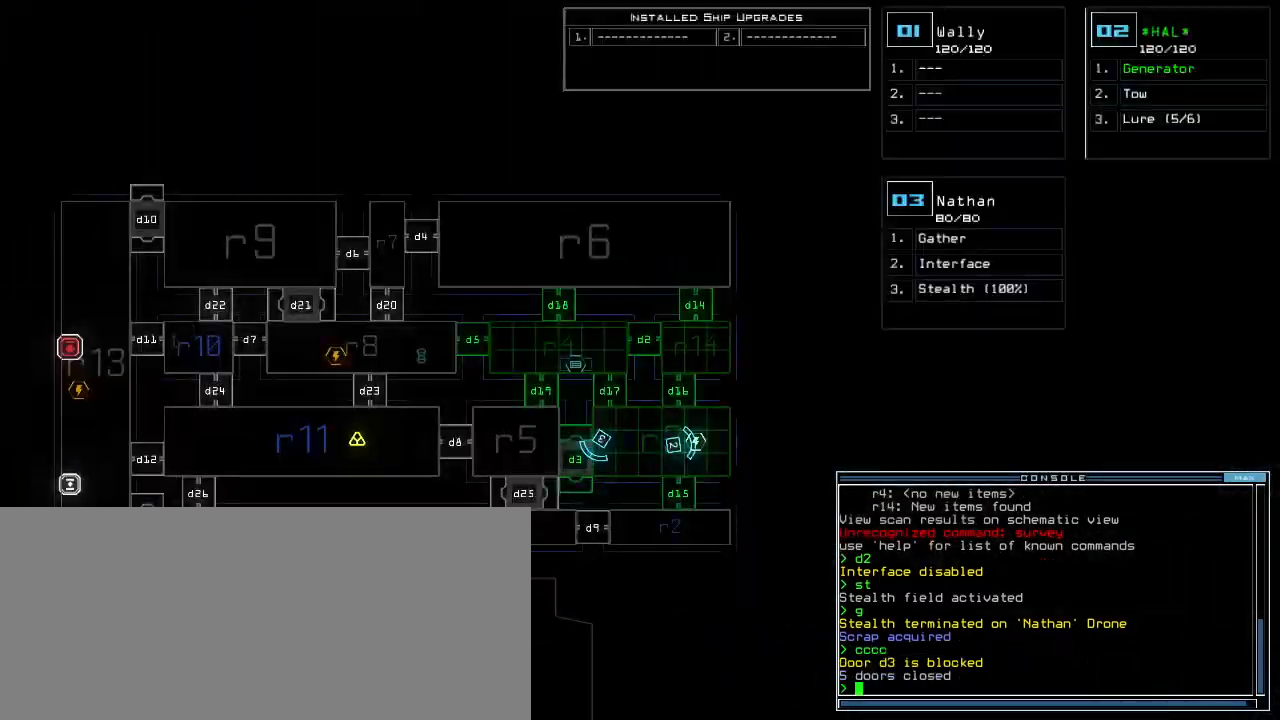
Gameplay with keyboard; each line is a JSON object with the keys held at the frame after it. "events" lists presses ("down") and releases ("up") of ".", "0", "1", "2", "3", "4", "5", "6", "7", "8", "9", "a", "b", "backspace", "c", "caps_lock", "comma", "ctrl_l", "ctrl_r", "d", "down", "e", "equals", "escape", "f", "f8", "g", "h", "i", "j", "k", "l", "left", "m", "minus", "n", "num3", "num9", "o", "p", "q", "quote", "r", "return", "right", "s", "semicolon", "shift_l", "shift_r", "space", "t", "tab", "tilde", "u", "up", "v", "w", "x", "y" and "z" between this image and that frame as [ms after this image, input, new state], when the widget could be followed in between. No other keys are recorded. Mouse input is not recorded. Not read: other_keys.
{"keys": ["g", "return"], "events": [[460, "g", "down"]]}
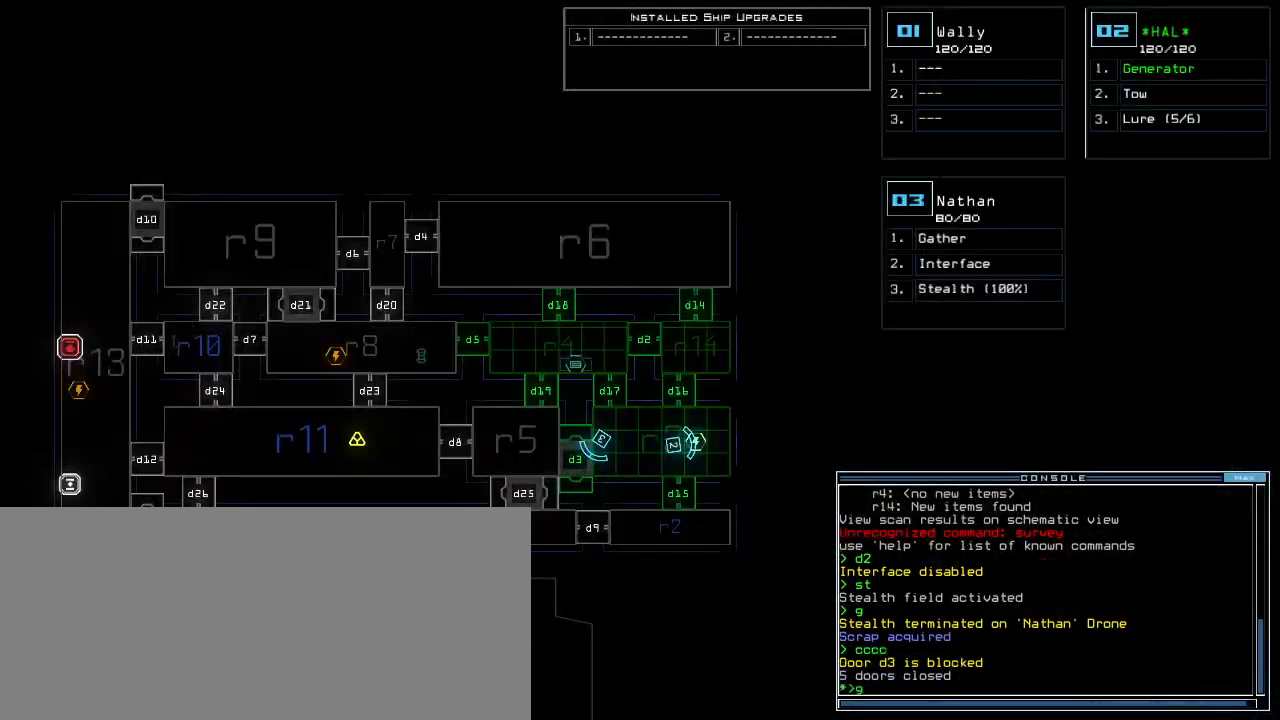
{"keys": ["return"], "events": [[20, "e", "down"], [60, "g", "up"], [140, "e", "up"], [140, "space", "down"], [240, "2", "down"], [280, "space", "up"], [360, "2", "up"]]}
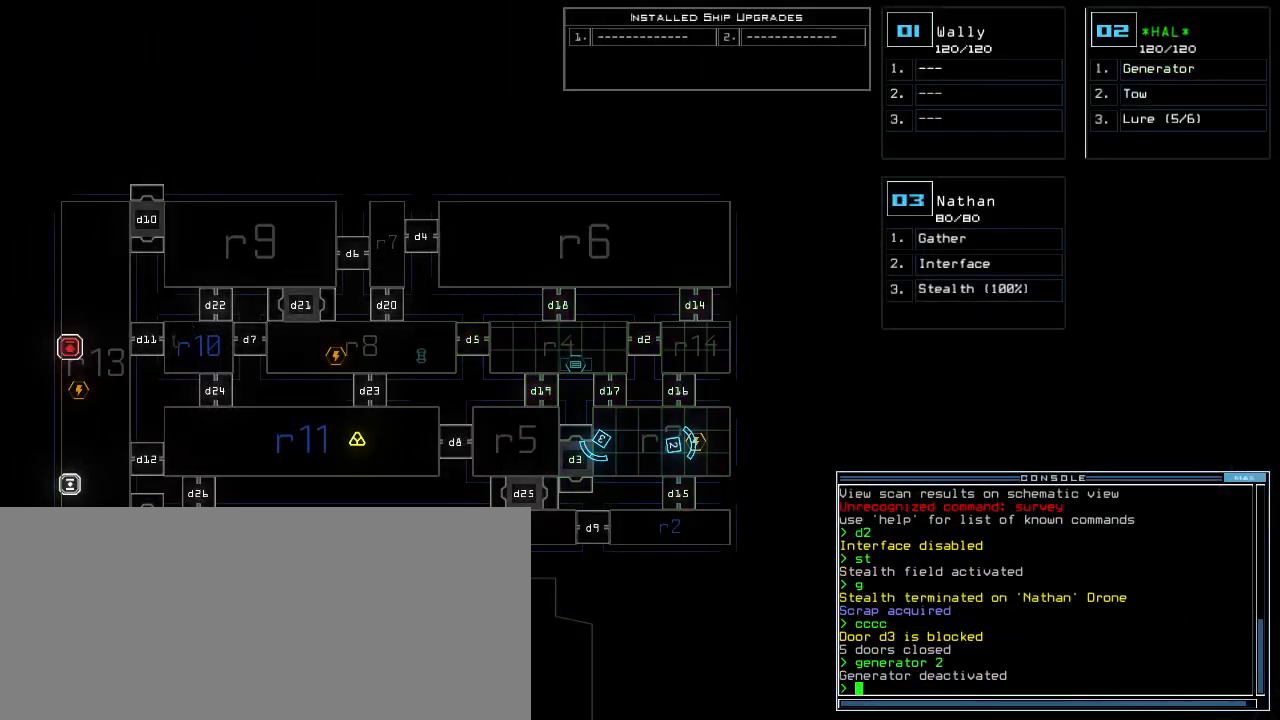
{"keys": ["return"], "events": [[300, "n", "down"], [380, "space", "down"], [420, "n", "up"], [460, "space", "up"]]}
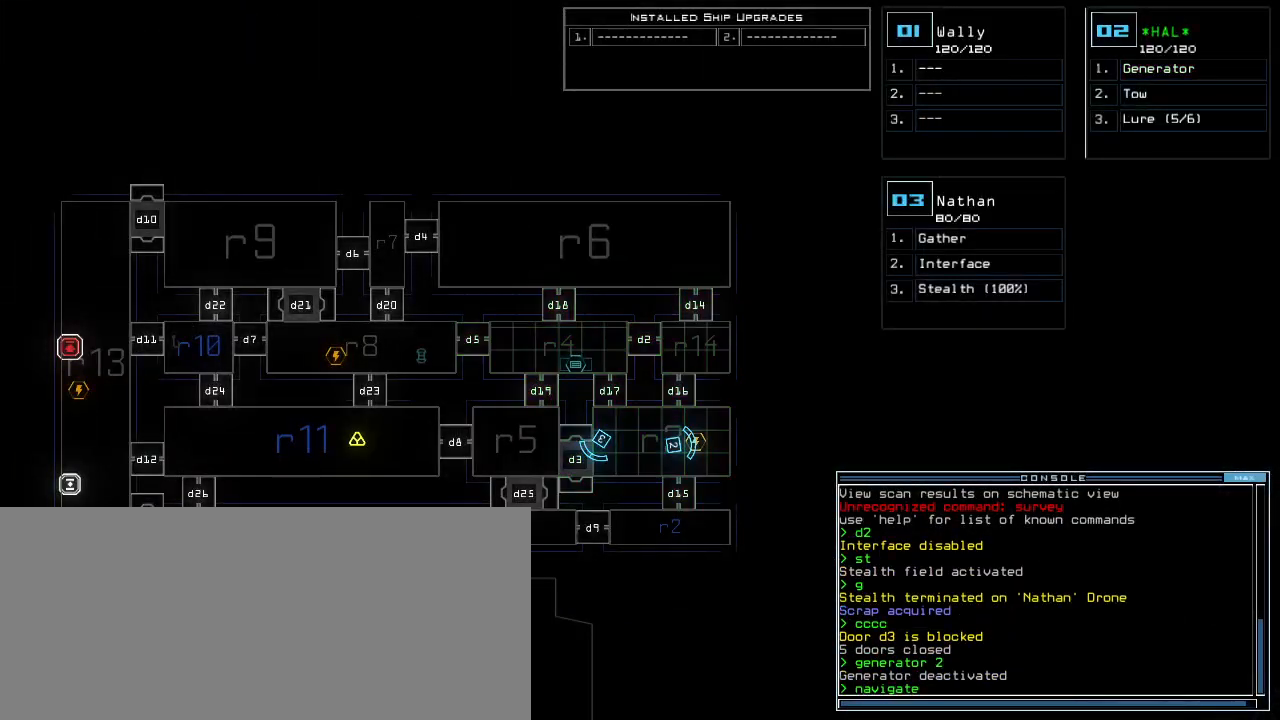
{"keys": ["return"], "events": [[40, "2", "down"], [140, "2", "up"], [160, "space", "down"], [200, "r", "down"], [260, "r", "up"], [260, "space", "up"]]}
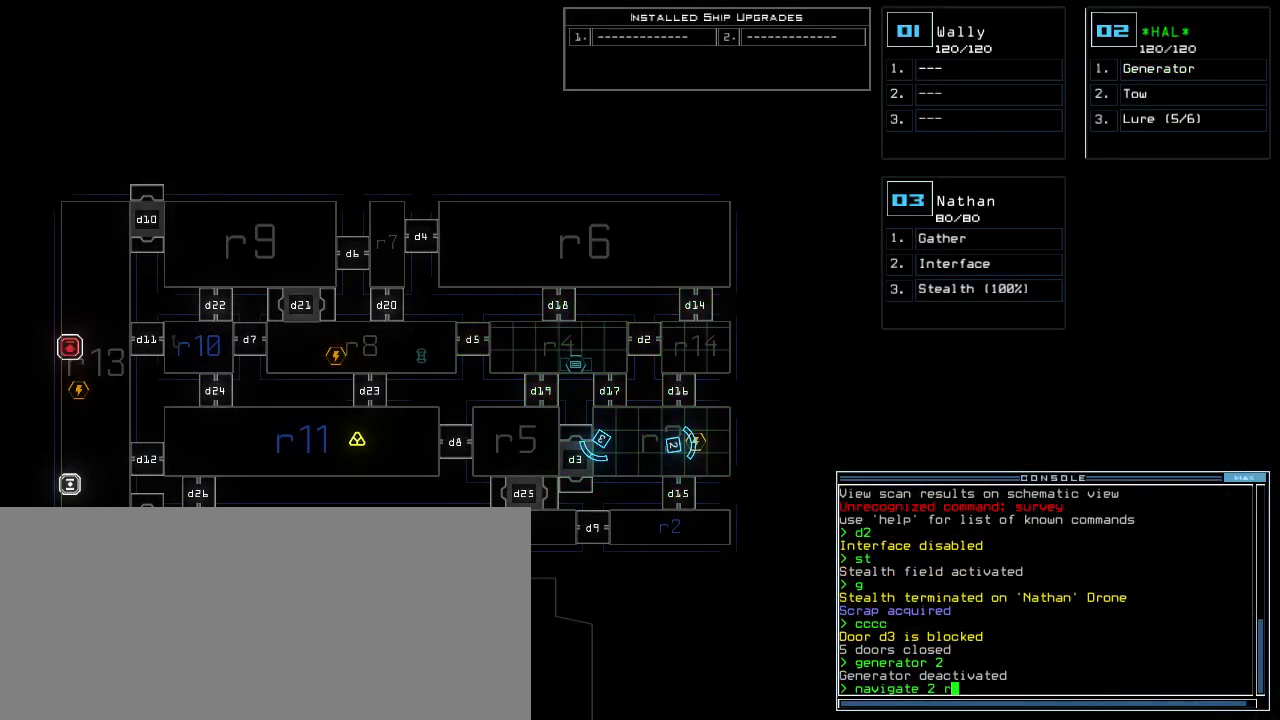
{"keys": ["return"], "events": [[240, "1", "down"], [300, "1", "up"], [400, "2", "down"], [500, "2", "up"]]}
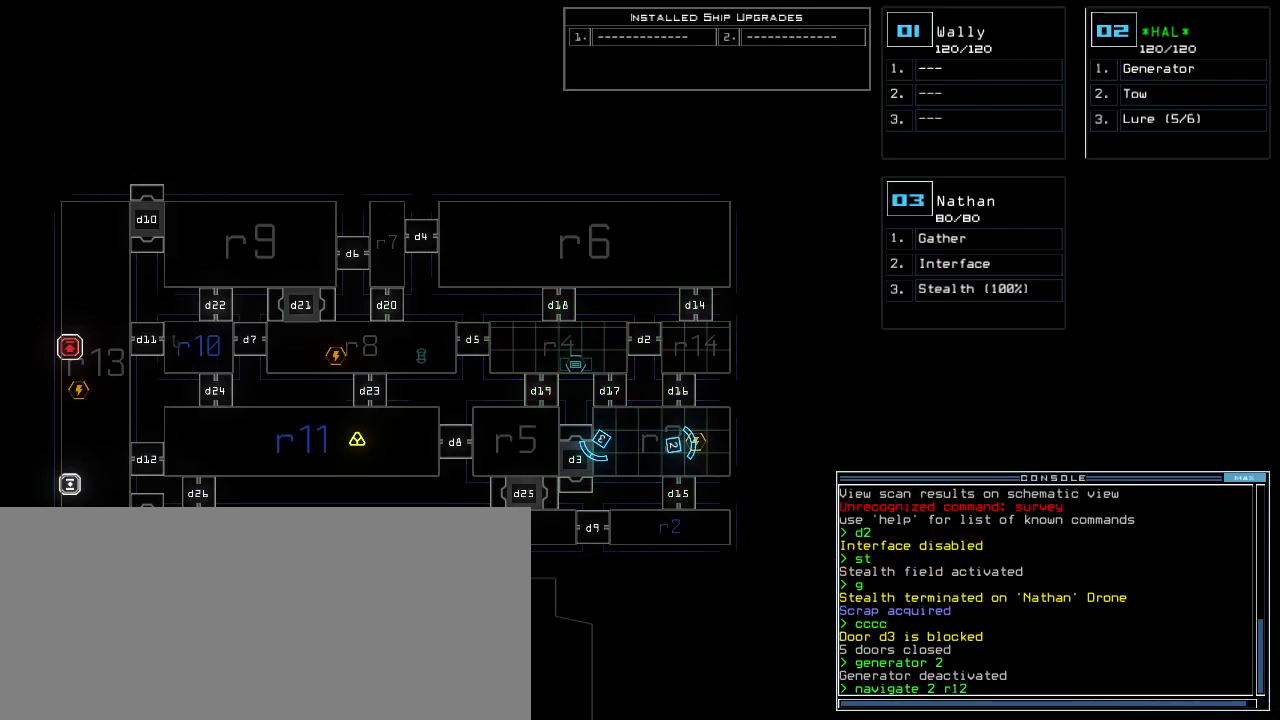
{"keys": ["return"], "events": []}
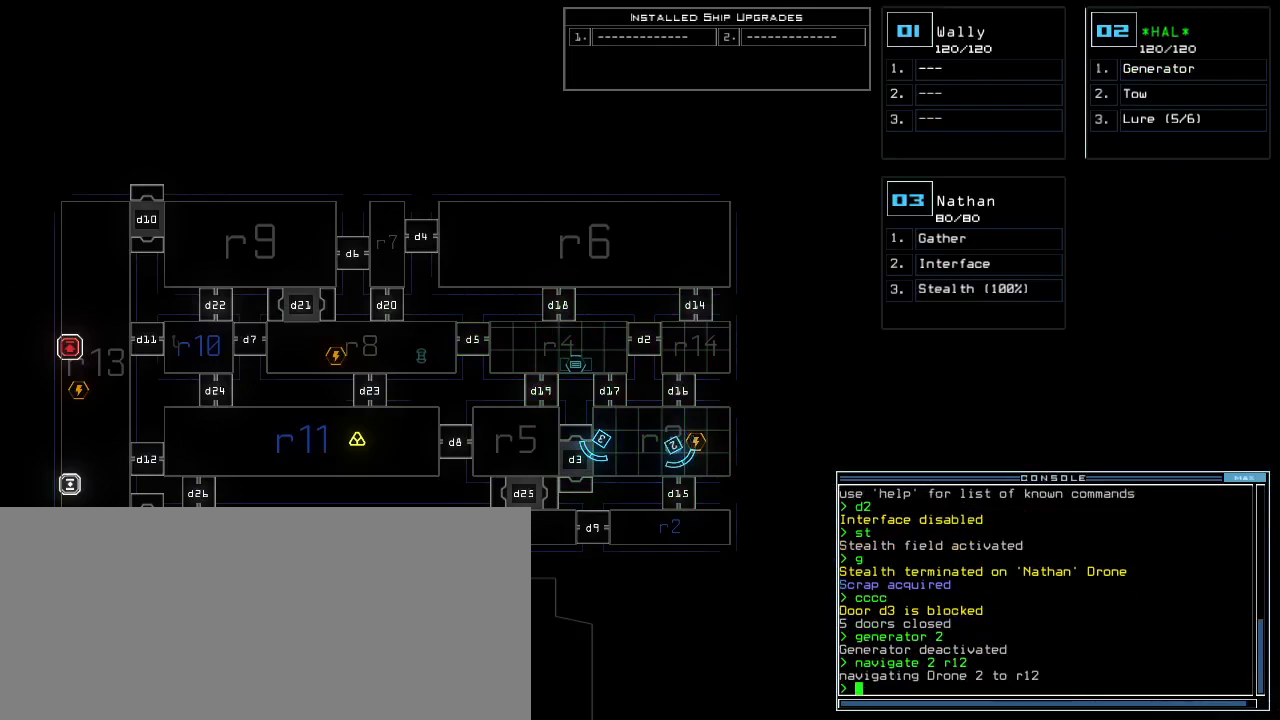
{"keys": ["down", "right"], "events": [[240, "2", "down"], [280, "return", "up"], [300, "2", "up"], [300, "down", "down"], [500, "right", "down"]]}
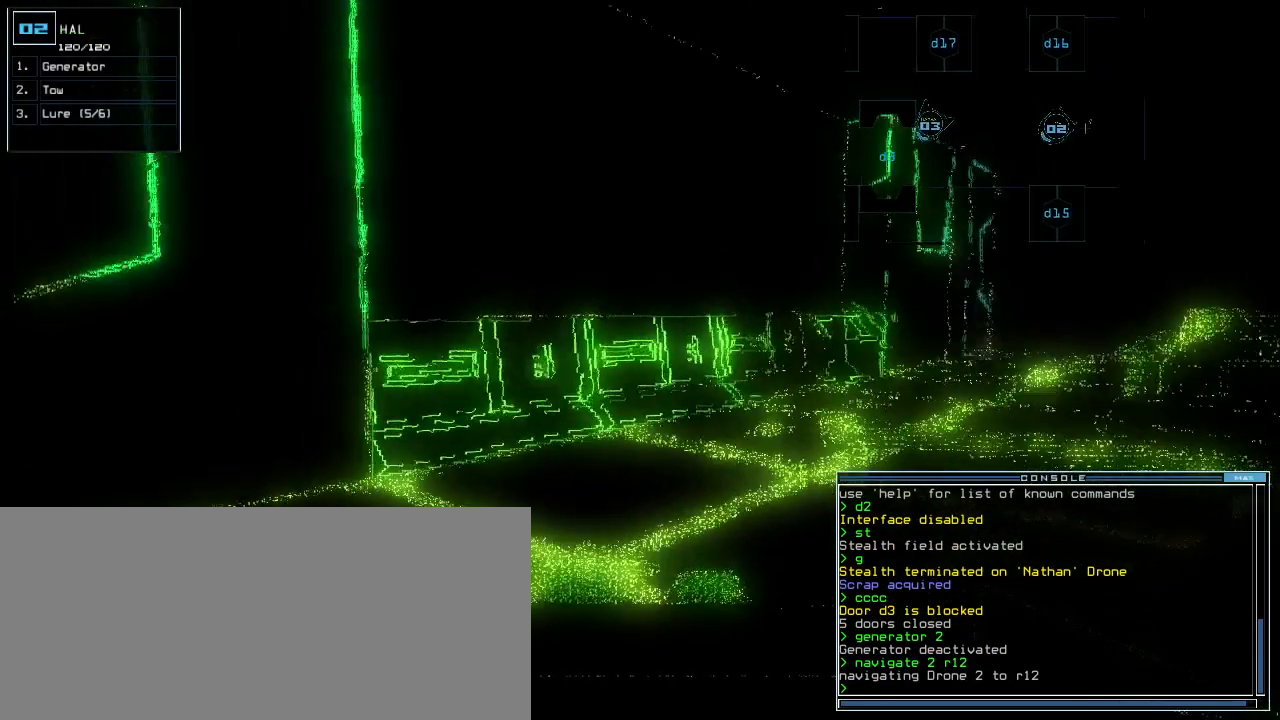
{"keys": [], "events": [[20, "down", "up"], [120, "down", "down"], [300, "down", "up"], [300, "right", "up"], [360, "g", "down"], [400, "return", "down"], [440, "g", "up"], [480, "return", "up"]]}
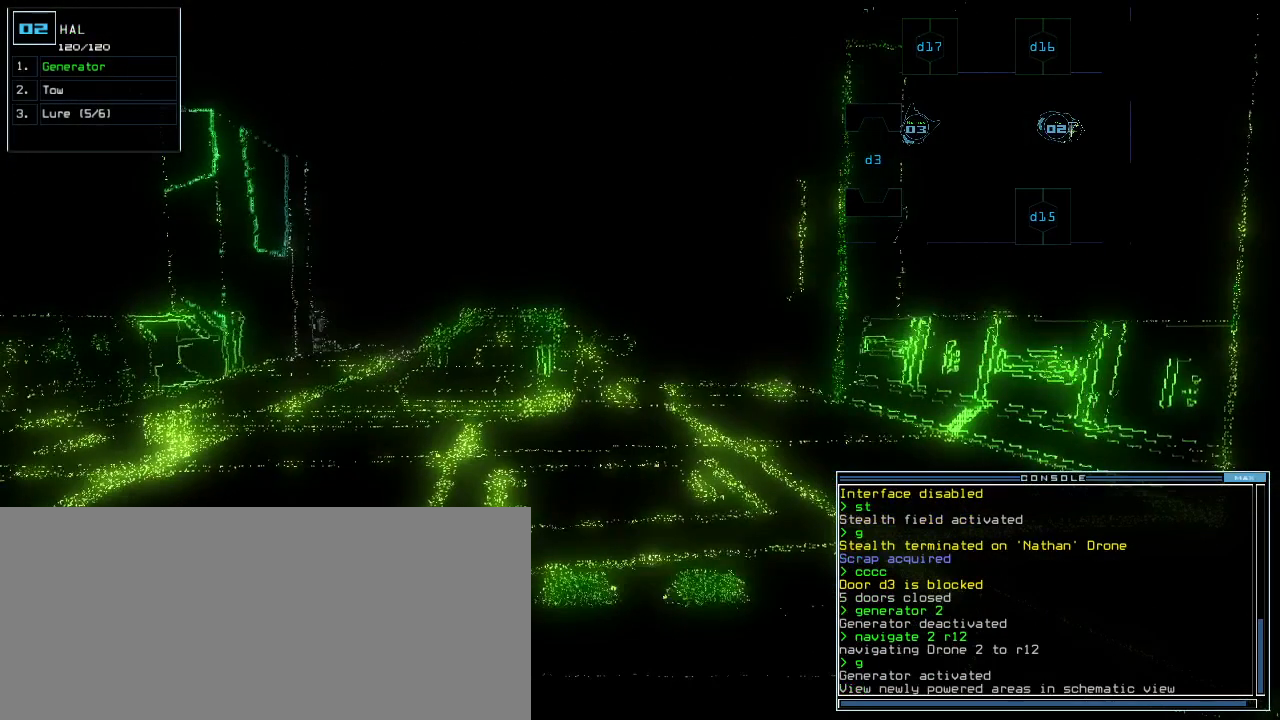
{"keys": ["return"], "events": [[40, "space", "down"], [120, "return", "down"], [140, "space", "up"]]}
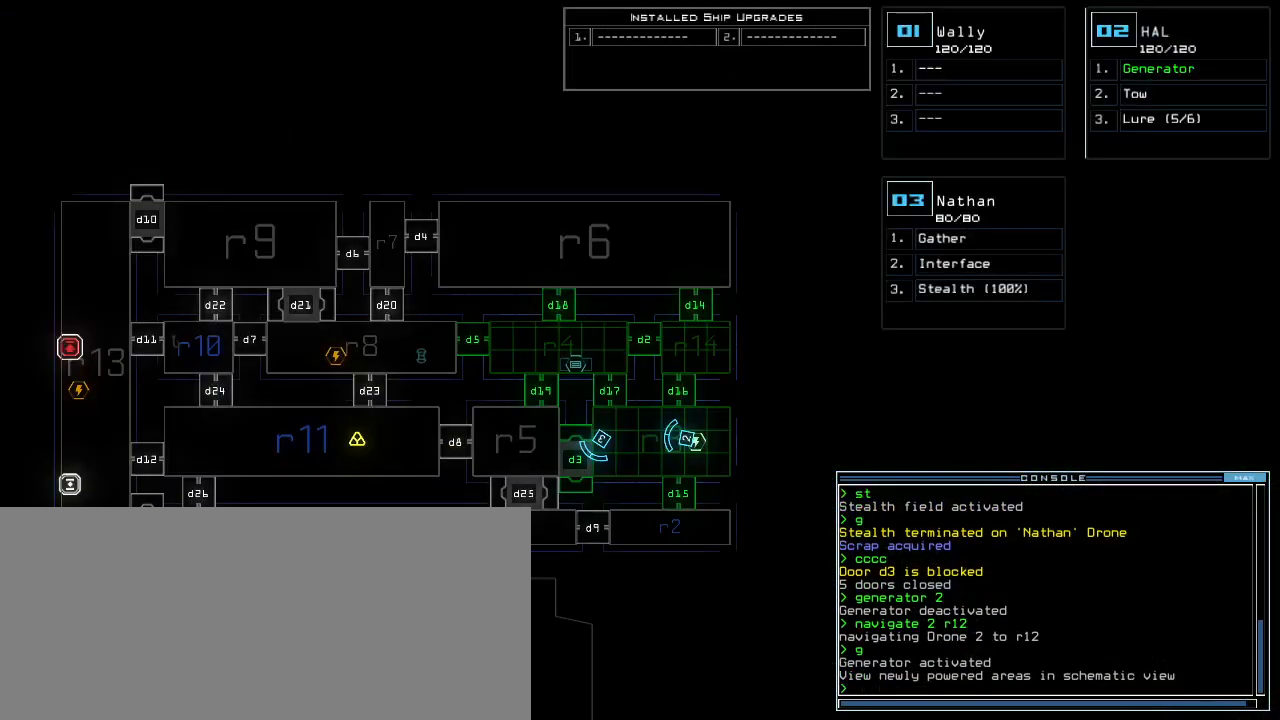
{"keys": ["return"], "events": [[420, "d", "down"], [480, "d", "up"]]}
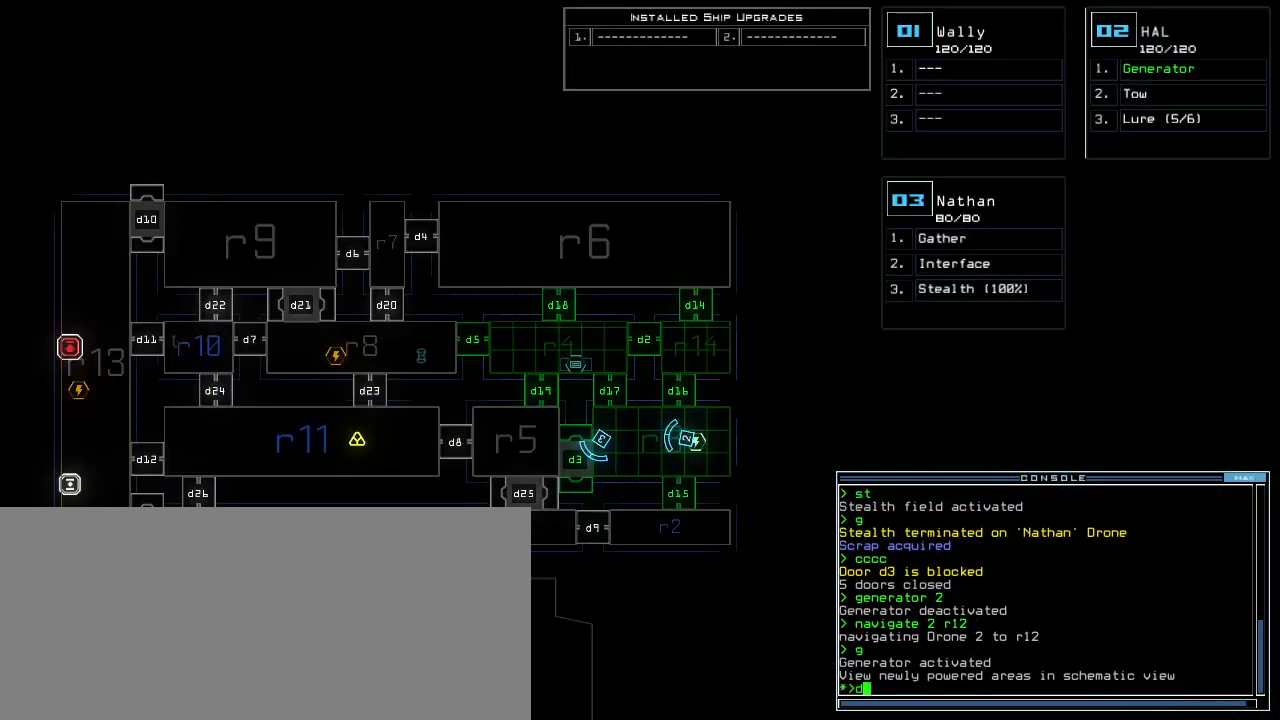
{"keys": ["d", "return"], "events": [[160, "1", "down"], [240, "7", "down"], [260, "1", "up"], [320, "7", "up"], [320, "space", "down"], [380, "space", "up"], [460, "d", "down"]]}
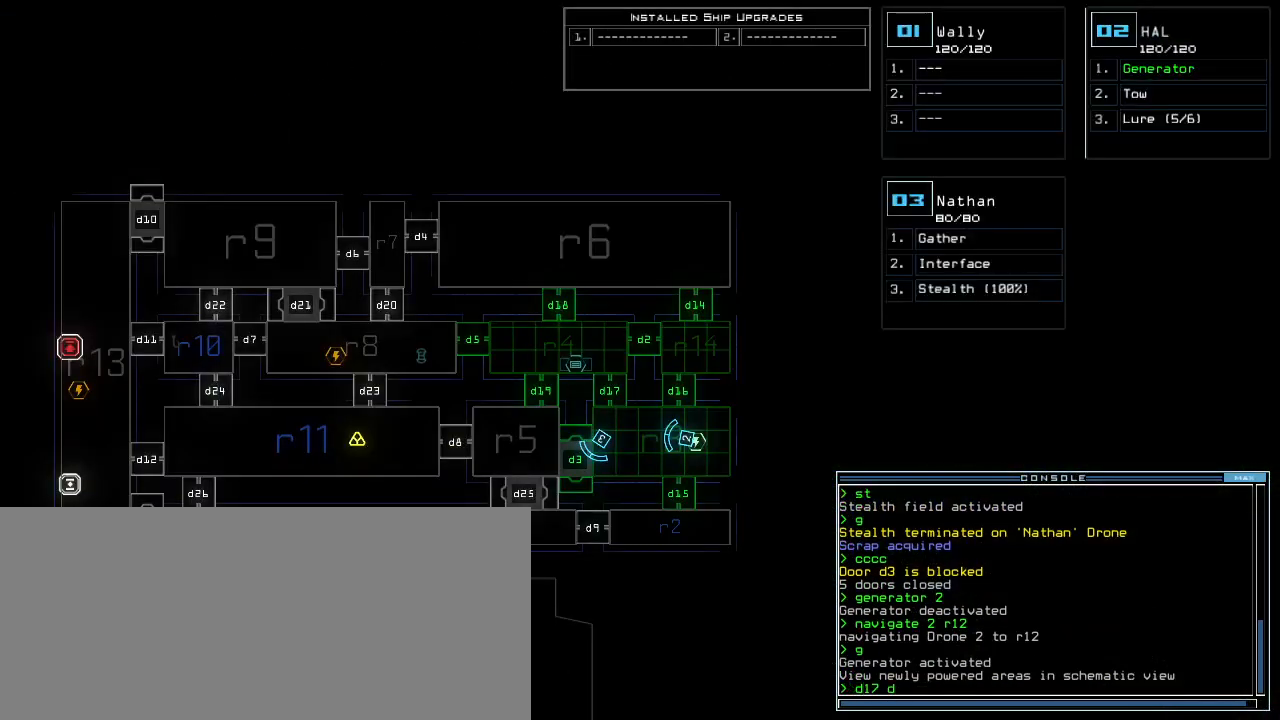
{"keys": ["return"], "events": [[60, "d", "up"], [180, "5", "down"], [260, "5", "up"]]}
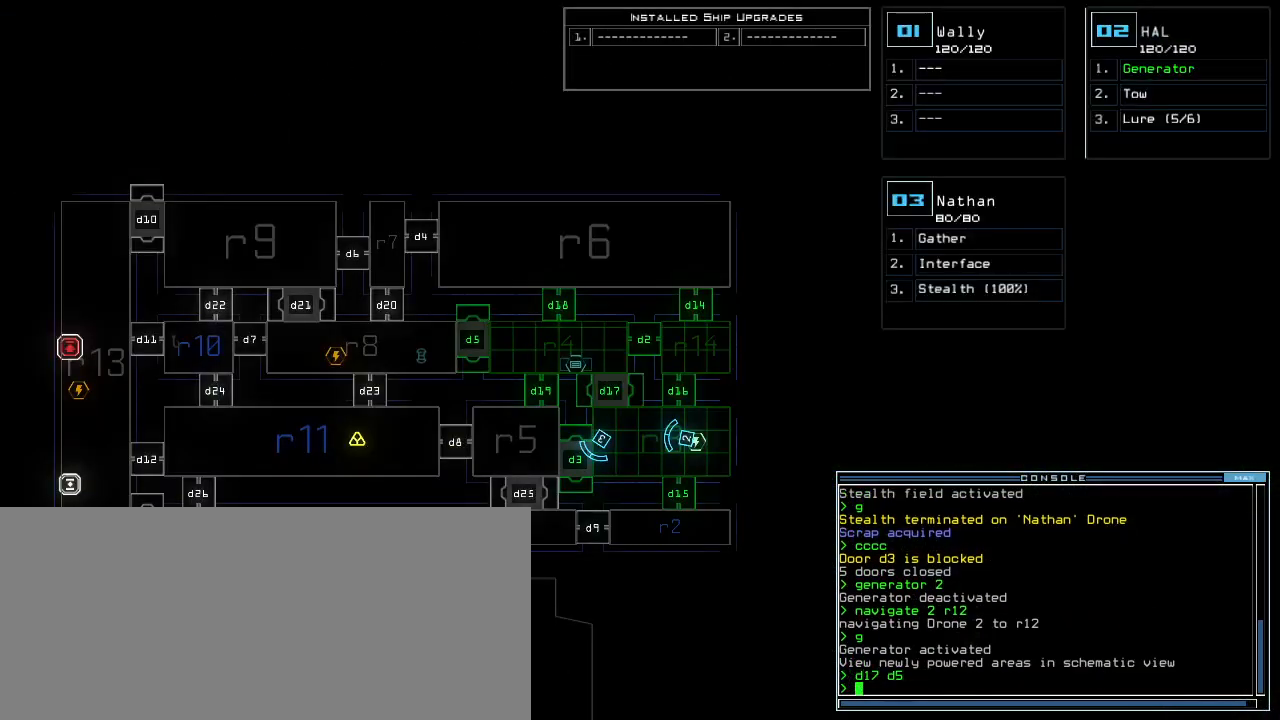
{"keys": ["return"], "events": []}
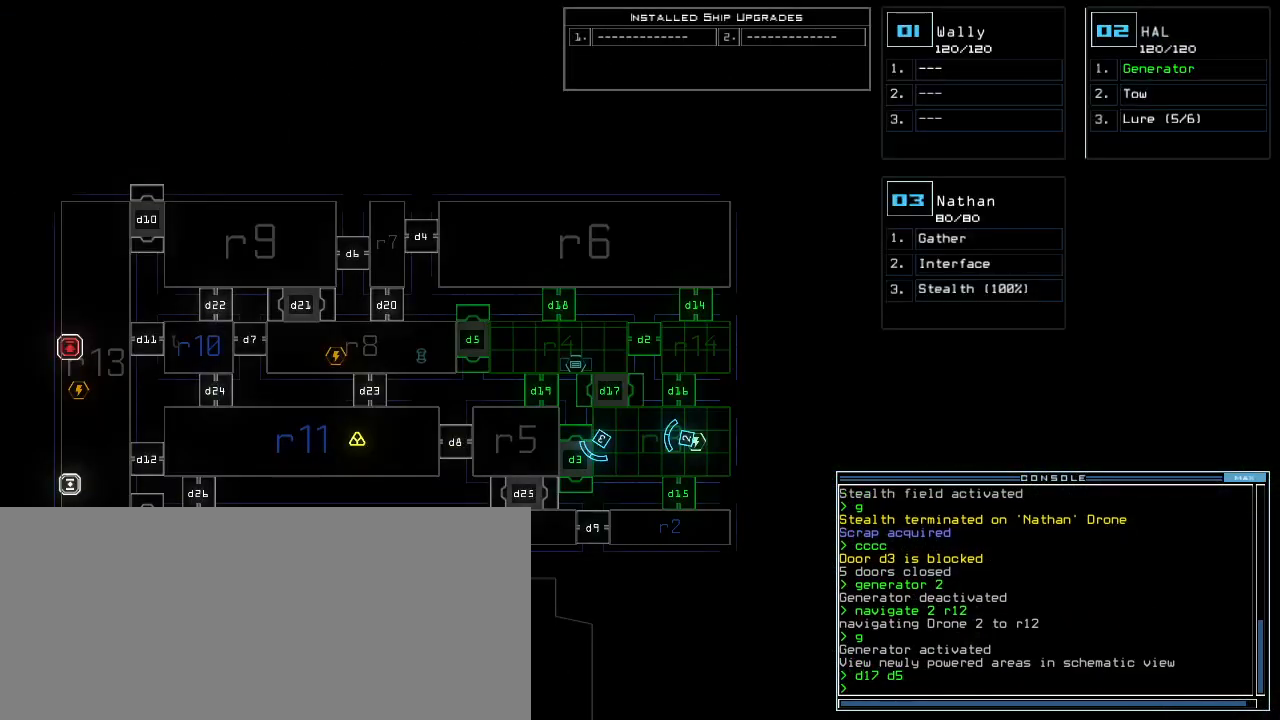
{"keys": ["3", "down", "right"], "events": [[440, "3", "down"], [460, "down", "down"], [460, "right", "down"], [500, "return", "up"]]}
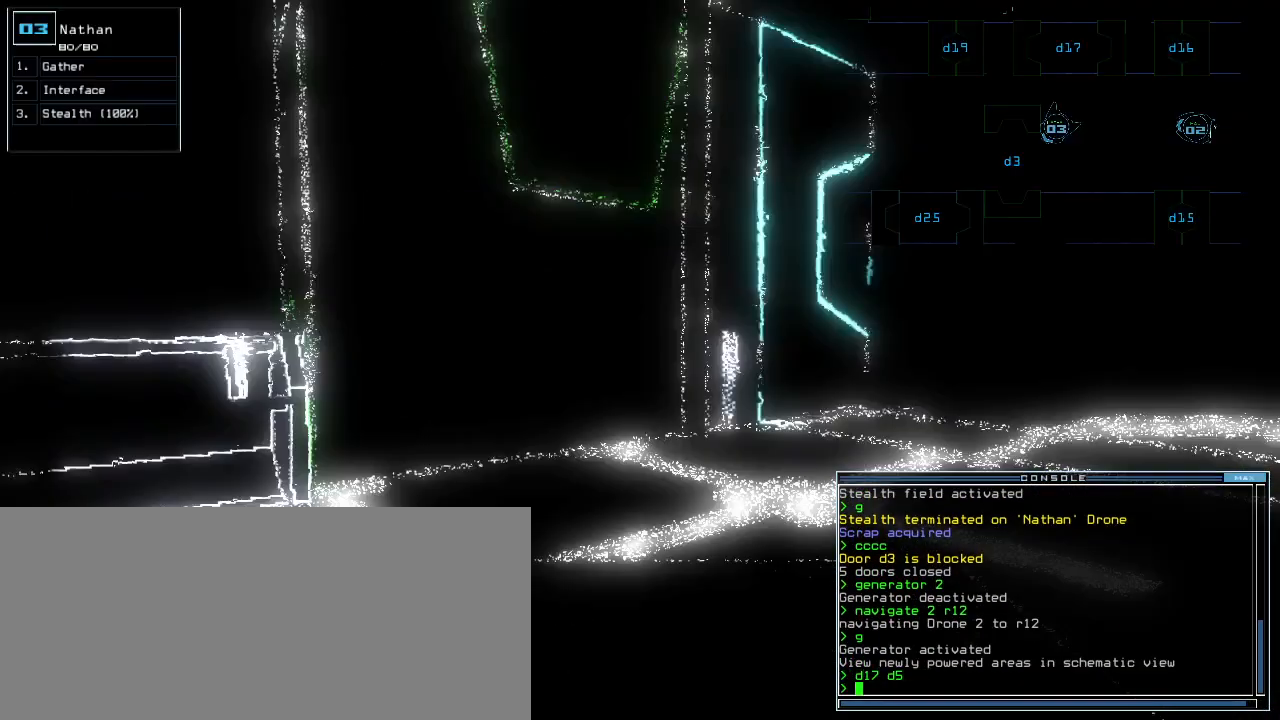
{"keys": ["c"]}
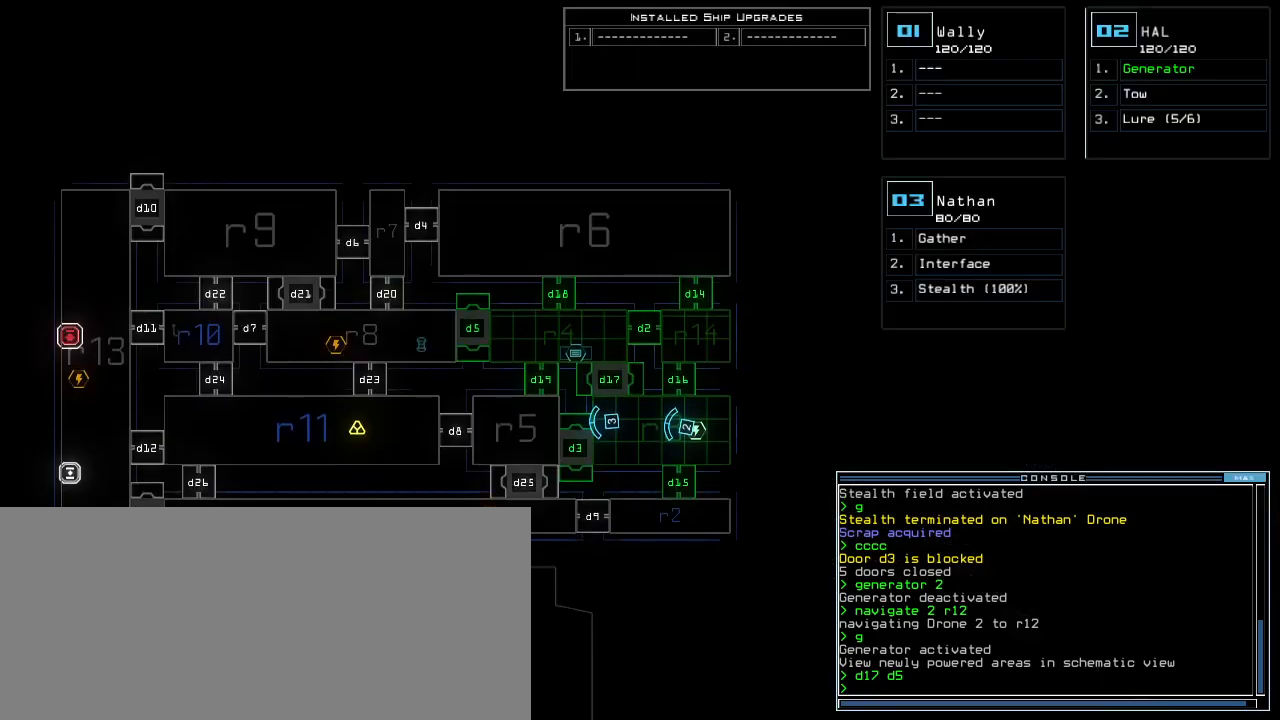
{"keys": [], "events": [[60, "c", "up"], [100, "c", "down"], [140, "return", "down"], [160, "c", "up"], [200, "return", "up"]]}
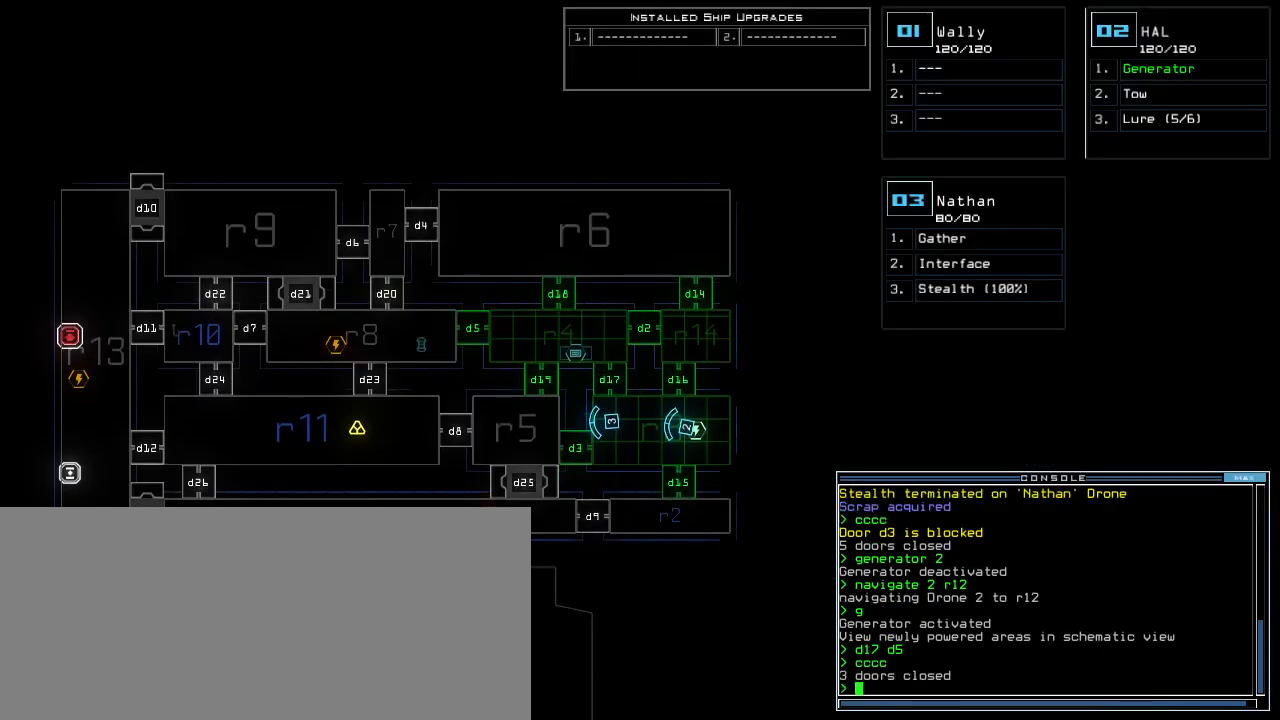
{"keys": [], "events": []}
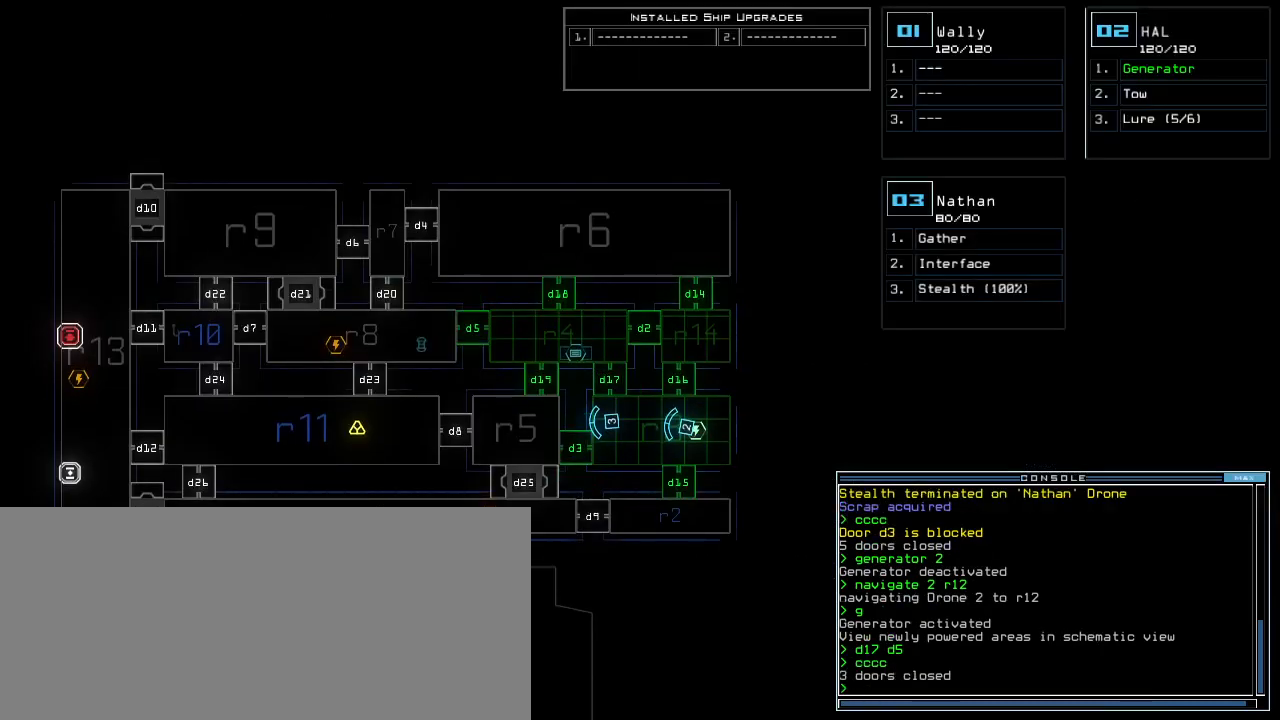
{"keys": [], "events": [[220, "d", "down"], [280, "d", "up"]]}
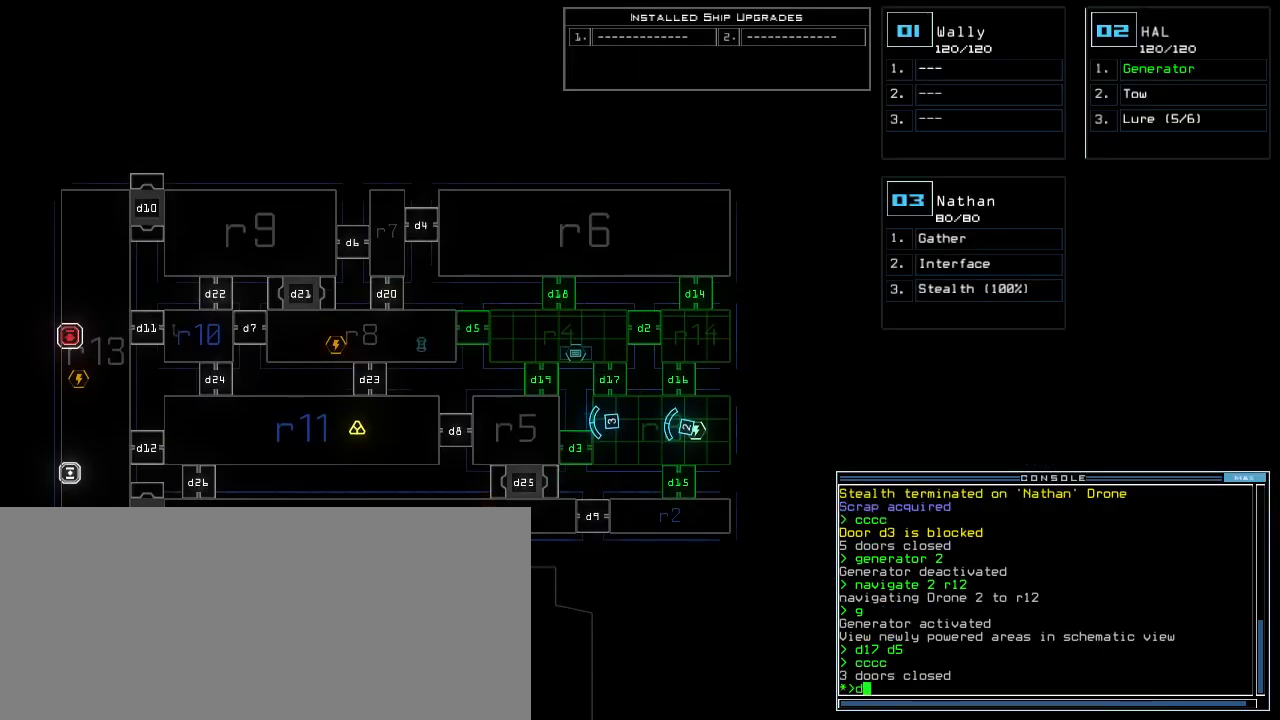
{"keys": ["d"], "events": [[200, "1", "down"], [260, "7", "down"], [280, "1", "up"], [320, "space", "down"], [340, "7", "up"], [400, "space", "up"], [500, "d", "down"]]}
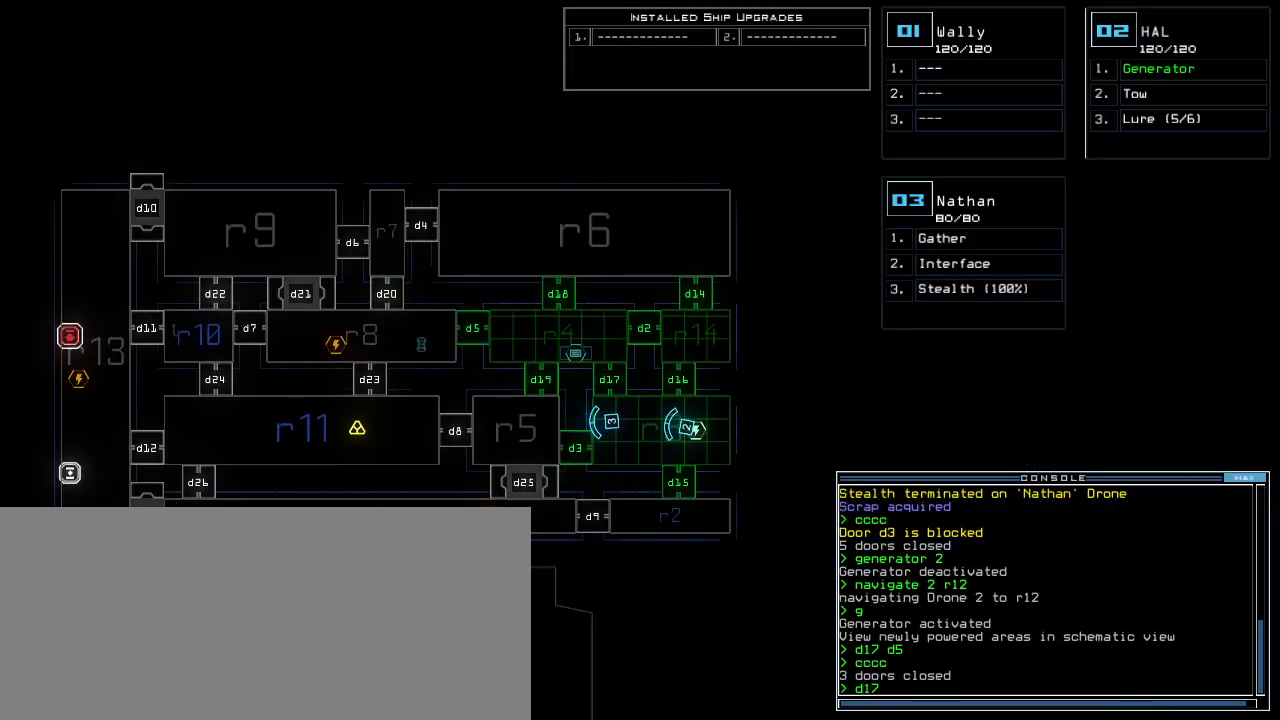
{"keys": [], "events": [[60, "d", "up"]]}
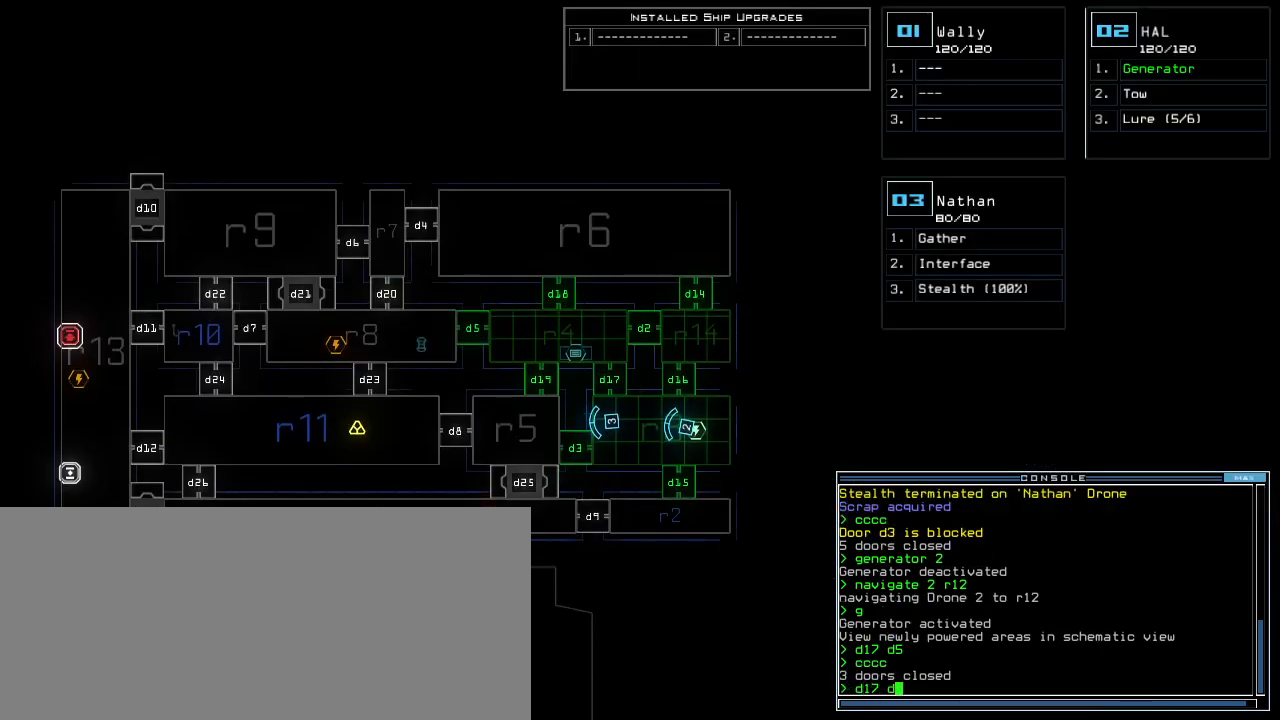
{"keys": [], "events": []}
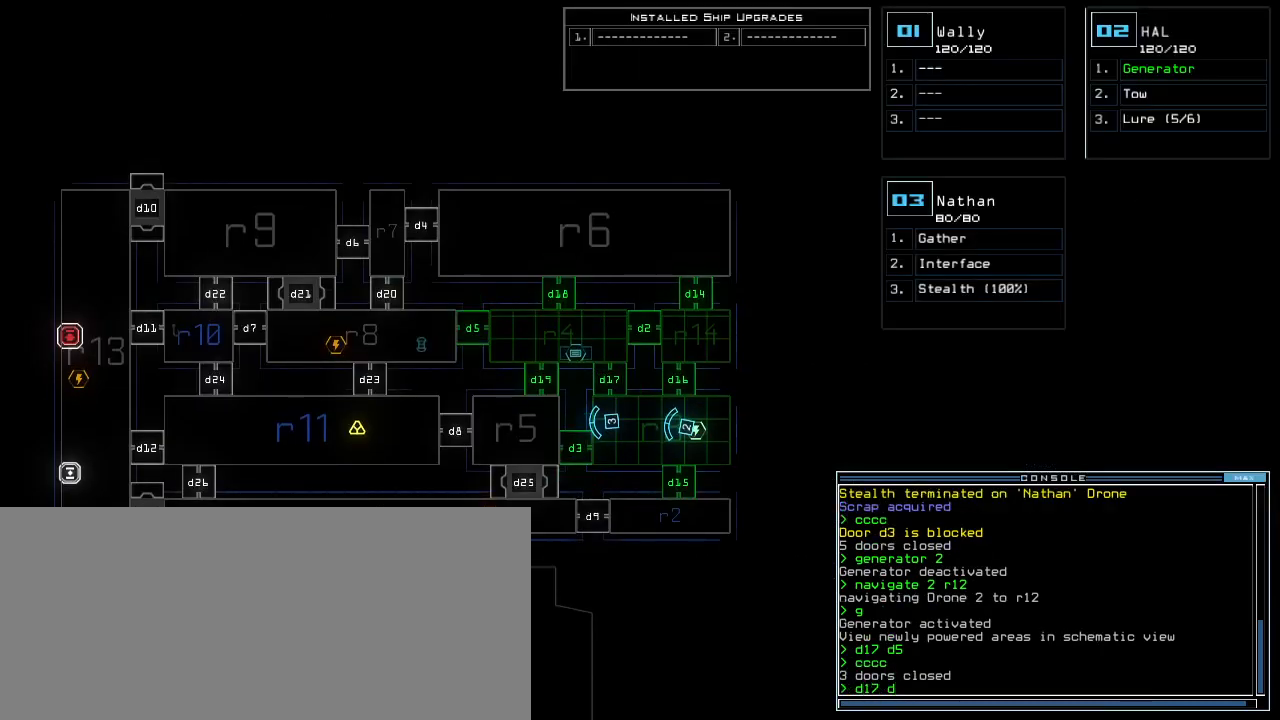
{"keys": [], "events": [[400, "5", "down"], [480, "5", "up"]]}